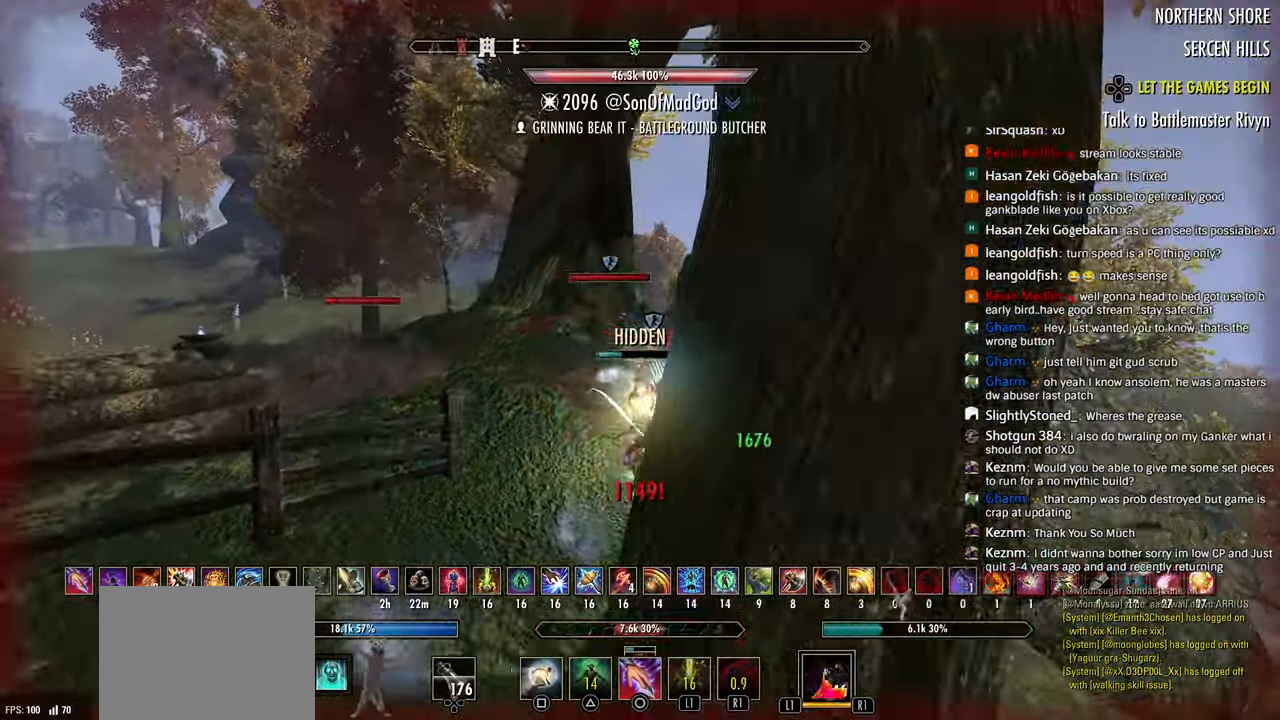
Gameplay with a controller (PlayStation layout); each line is a JSON object with the inputs held at the frame after it (dt_ms = milliseconds from this image to that frame). "events" lists button and stick changes between this image and that frame as [ms after this image, input, new state], when the widget could be followed in between.
{"dt_ms": 500, "buttons": [], "left_stick": "up", "right_stick": "right", "events": [[100, "left_stick", "up"], [167, "R2", "up"], [233, "TRIANGLE", "down"], [317, "TRIANGLE", "up"], [317, "right_stick", "right"], [367, "TRIANGLE", "down"], [467, "TRIANGLE", "up"]]}
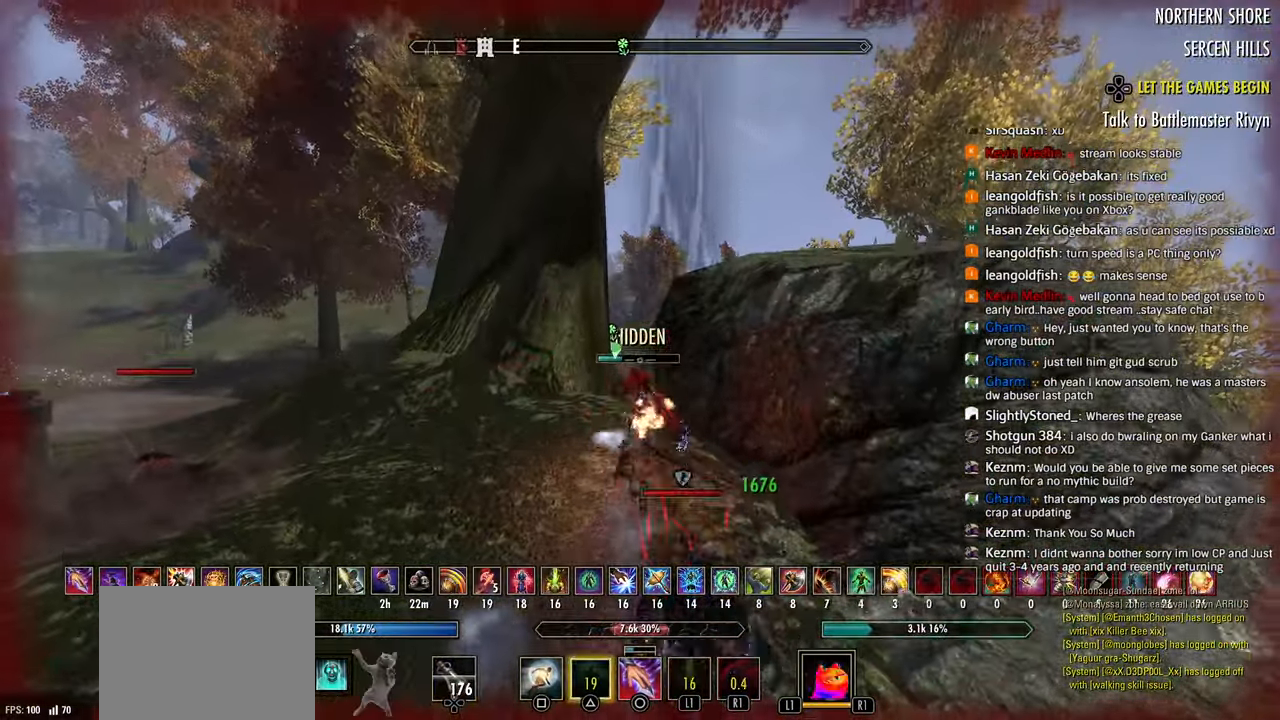
{"dt_ms": 500, "buttons": ["R2"], "left_stick": "up", "right_stick": "right", "events": [[117, "R2", "down"], [167, "right_stick", "down-right"], [400, "right_stick", "right"]]}
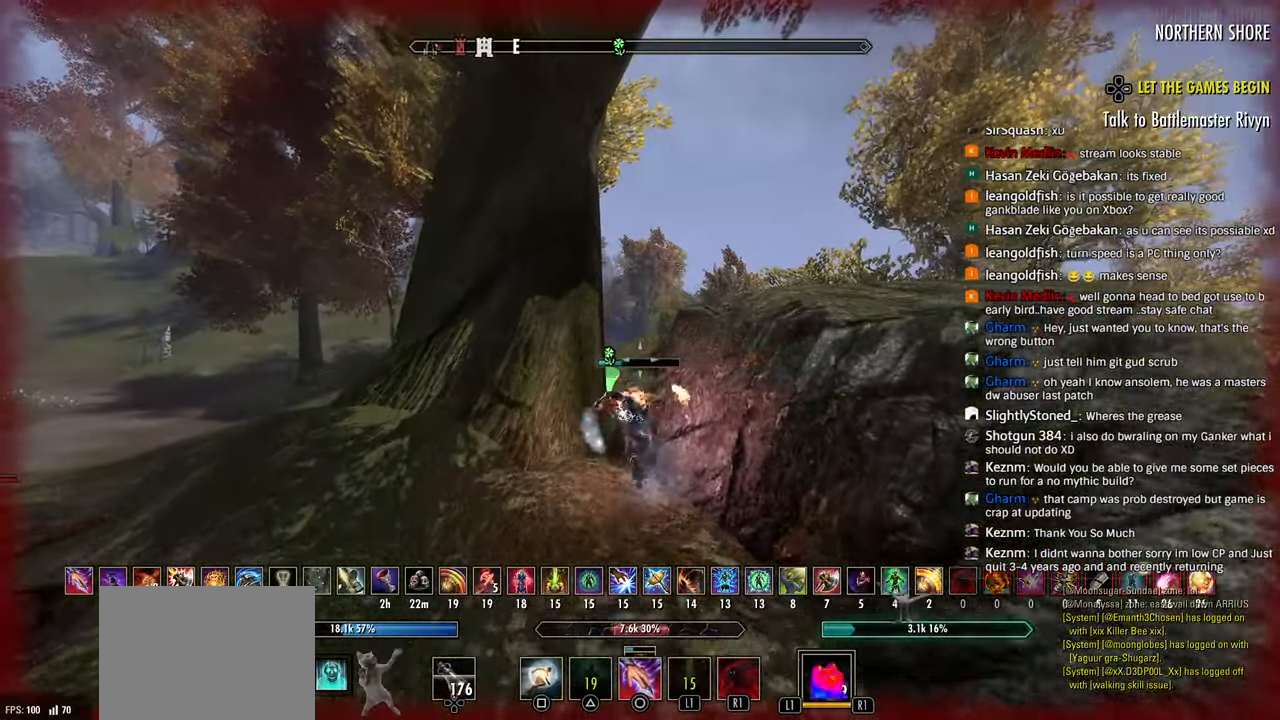
{"dt_ms": 500, "buttons": ["L2", "R1"], "left_stick": "up", "right_stick": "left", "events": [[250, "CROSS", "down"], [300, "right_stick", "center"], [367, "CROSS", "up"], [367, "R2", "up"], [433, "R1", "down"], [433, "right_stick", "left"], [483, "L2", "down"]]}
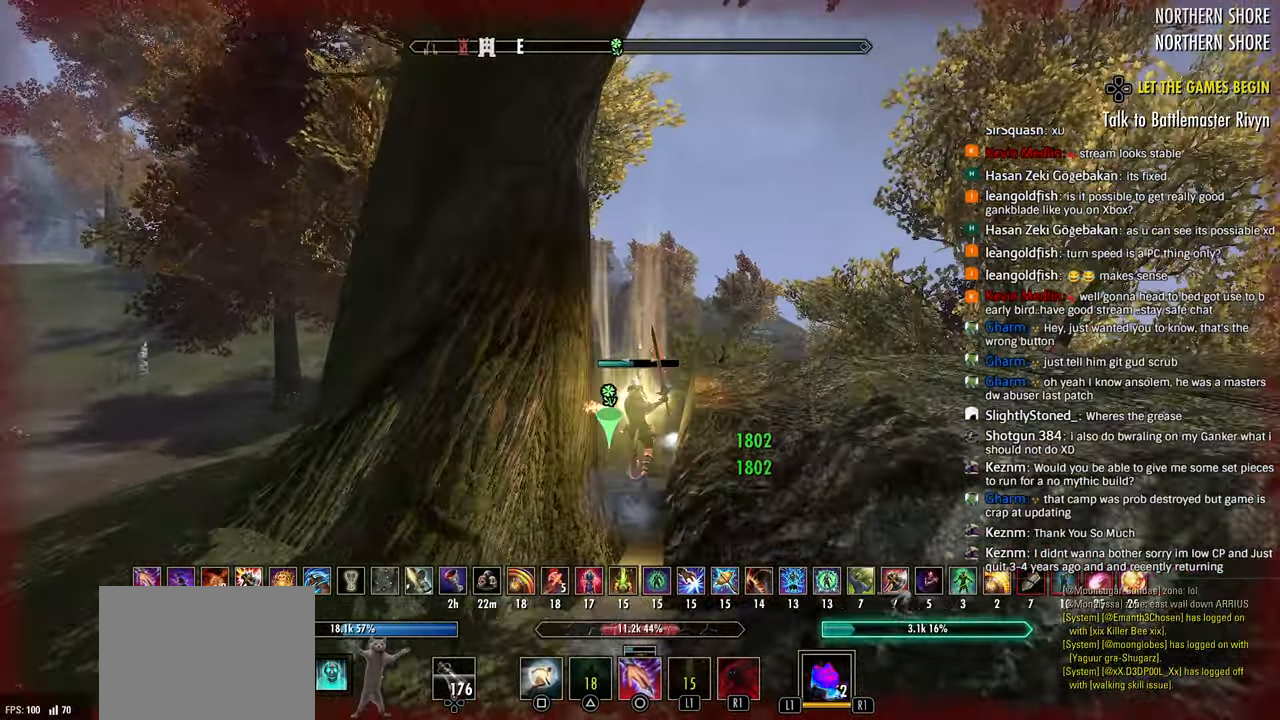
{"dt_ms": 500, "buttons": [], "left_stick": "right", "right_stick": "left", "events": [[17, "R1", "up"], [67, "R1", "down"], [117, "R1", "up"], [117, "left_stick", "up-right"], [183, "L2", "up"], [400, "left_stick", "right"]]}
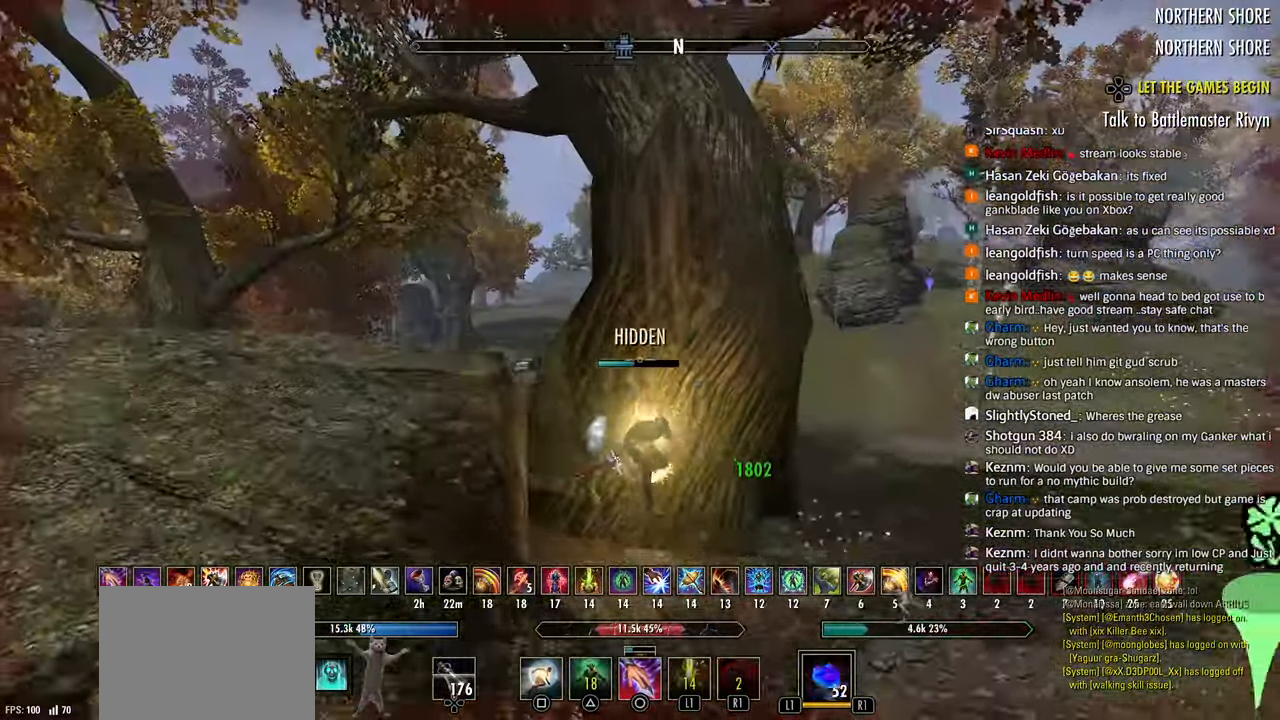
{"dt_ms": 500, "buttons": [], "left_stick": "up-right", "right_stick": "left", "events": [[183, "L1", "down"], [283, "L1", "up"], [300, "right_stick", "down-left"], [350, "L1", "down"], [400, "left_stick", "up-right"], [417, "L1", "up"], [417, "right_stick", "left"]]}
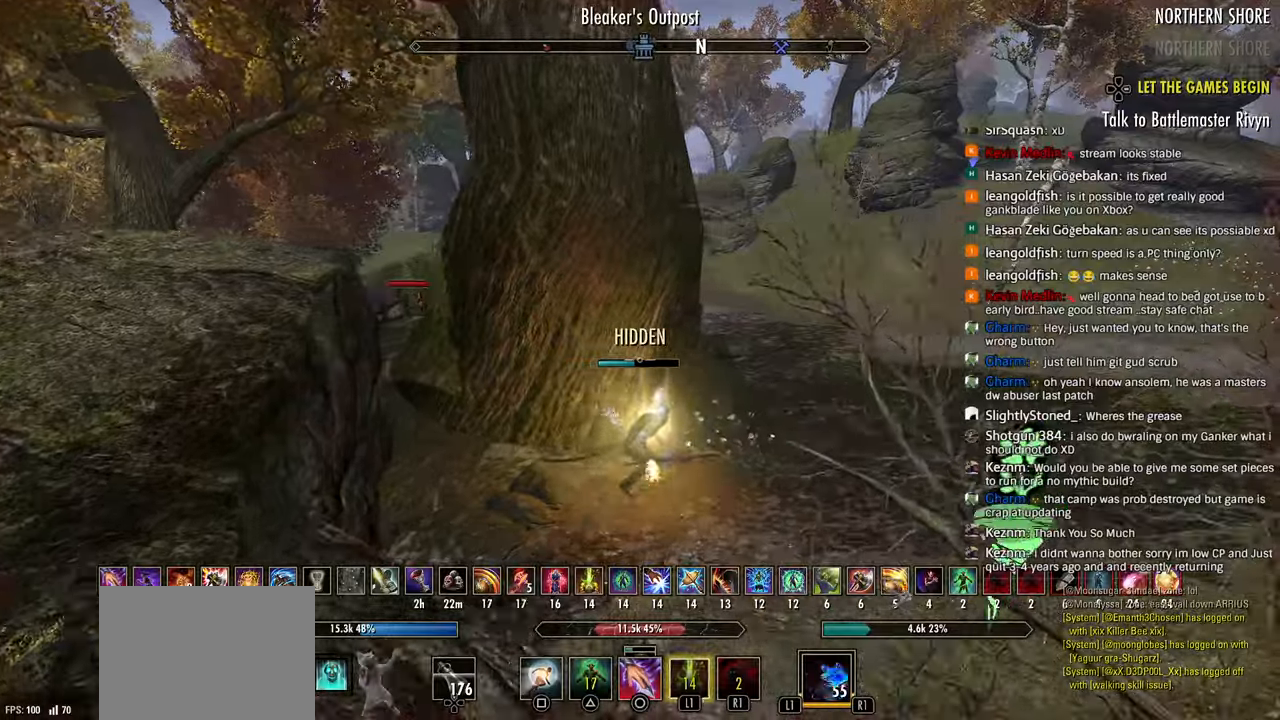
{"dt_ms": 500, "buttons": ["R2"], "left_stick": "down", "right_stick": "left"}
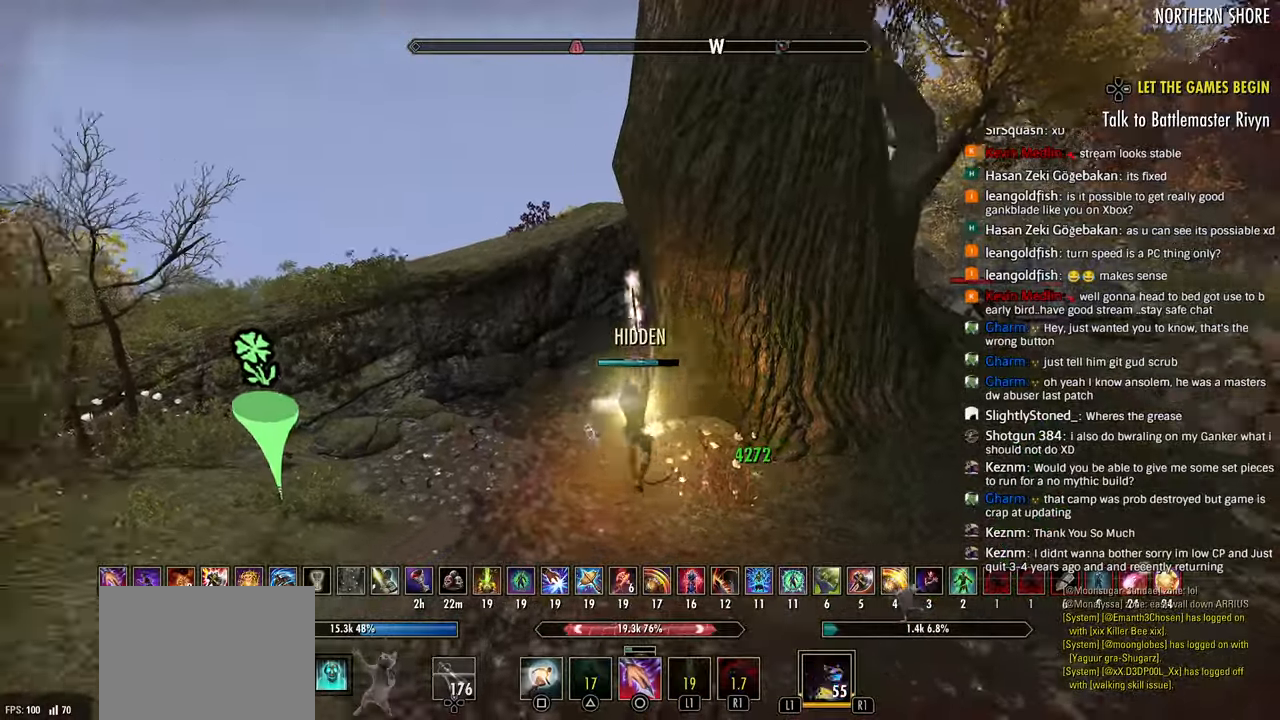
{"dt_ms": 500, "buttons": [], "left_stick": "left", "right_stick": "left", "events": [[33, "left_stick", "up-left"], [183, "CIRCLE", "down"], [200, "right_stick", "center"], [217, "left_stick", "left"], [250, "R2", "up"], [267, "CIRCLE", "up"], [267, "right_stick", "left"], [333, "CIRCLE", "down"], [333, "right_stick", "center"], [400, "CIRCLE", "up"], [400, "right_stick", "left"]]}
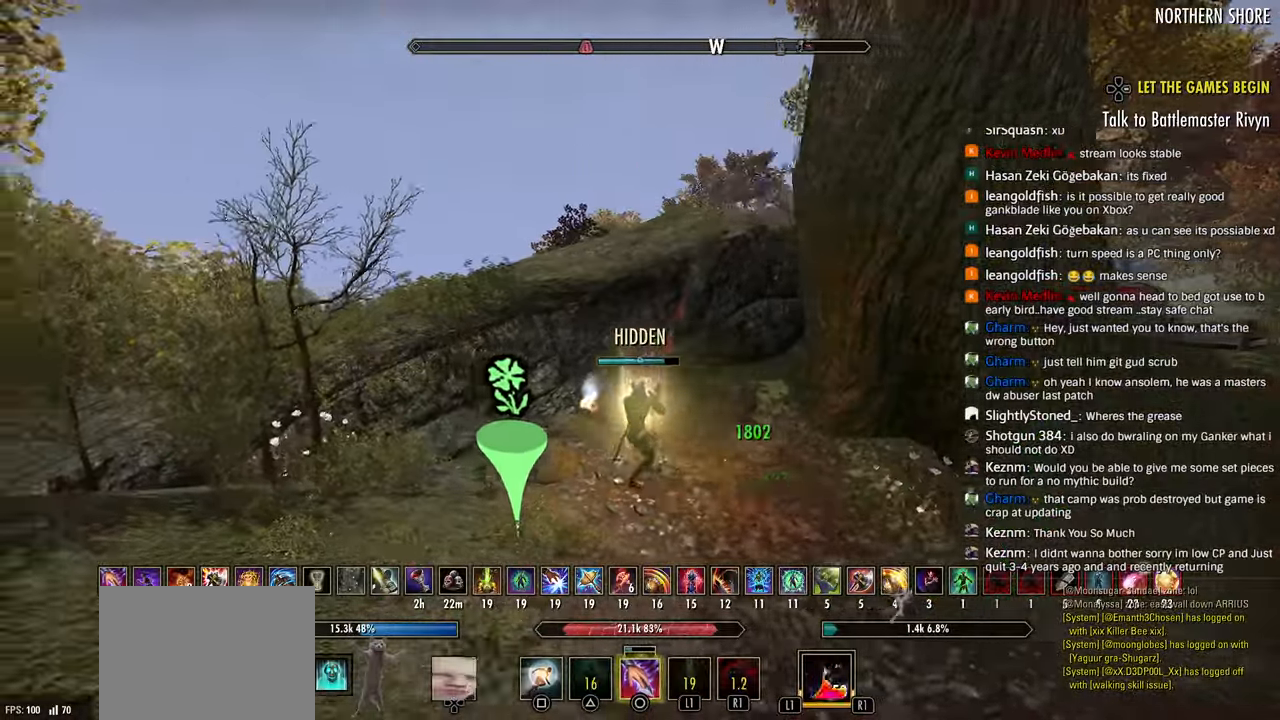
{"dt_ms": 500, "buttons": ["R2"], "left_stick": "left", "right_stick": "right", "events": [[33, "R2", "down"], [167, "CROSS", "down"], [283, "CROSS", "up"], [500, "right_stick", "right"]]}
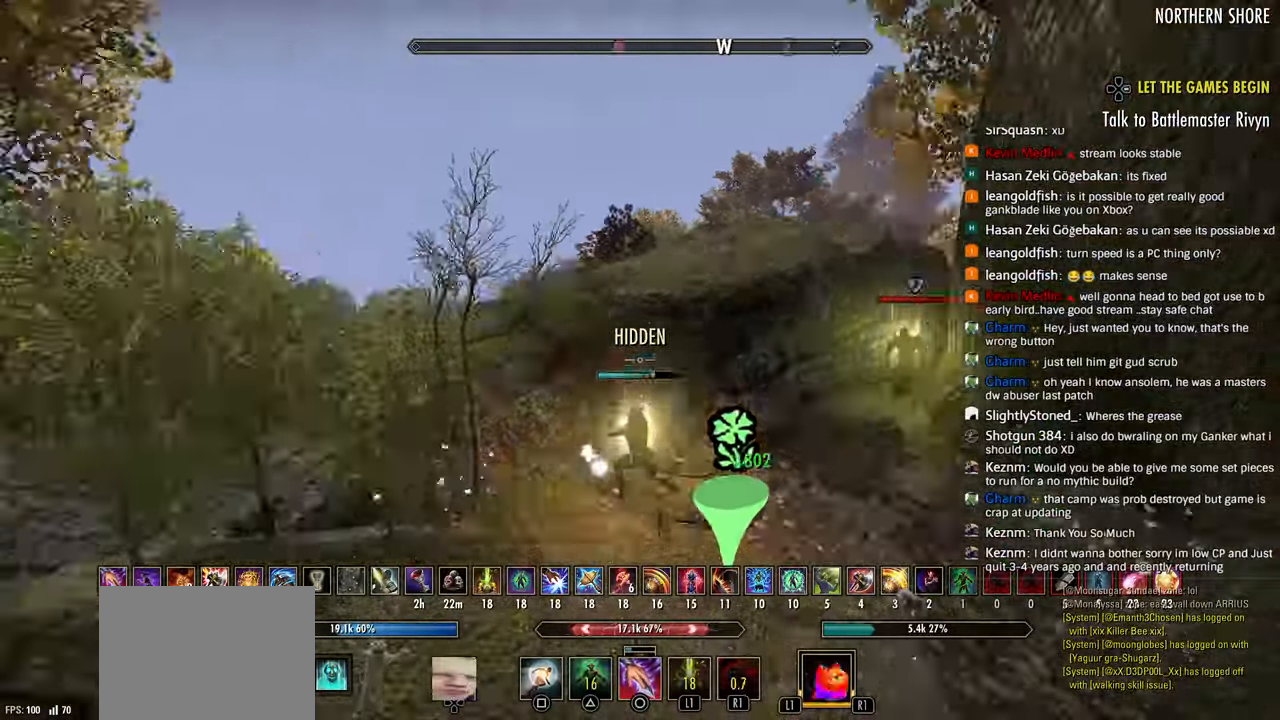
{"dt_ms": 500, "buttons": ["R2"], "left_stick": "up", "right_stick": "center"}
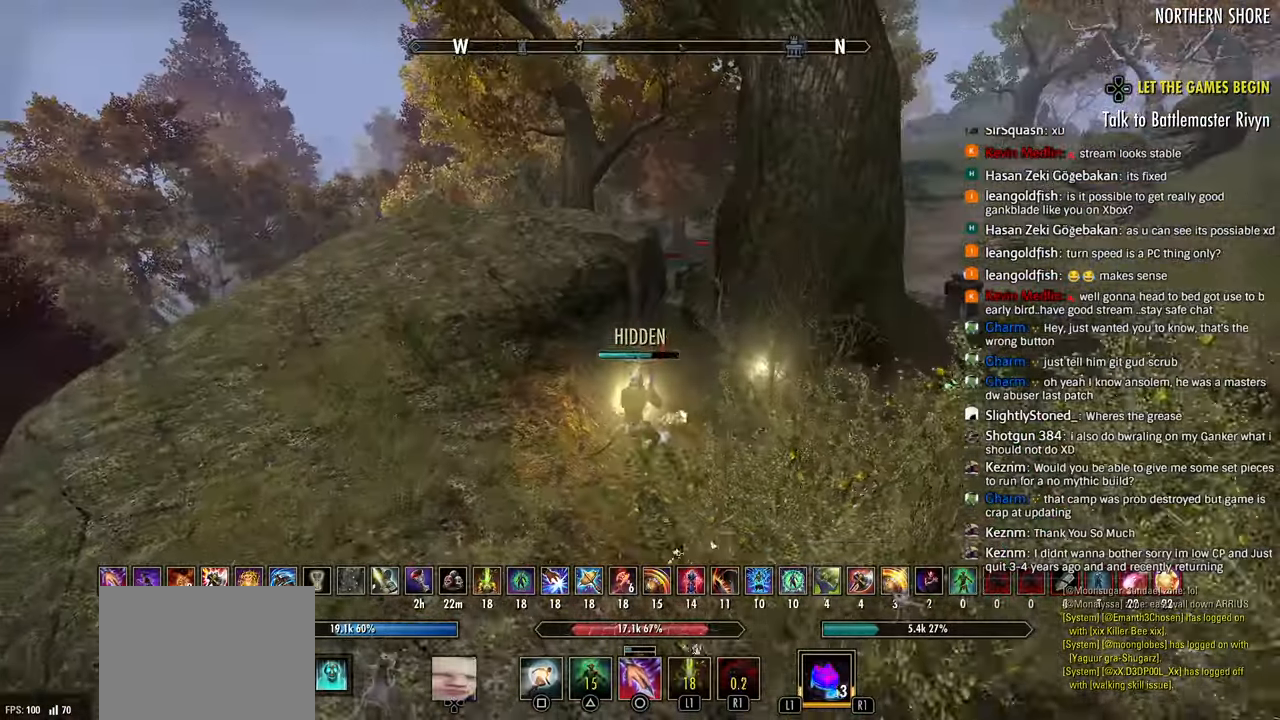
{"dt_ms": 500, "buttons": [], "left_stick": "up-right", "right_stick": "left", "events": [[83, "left_stick", "up-right"], [83, "right_stick", "down-right"], [150, "right_stick", "center"], [183, "TRIANGLE", "down"], [250, "TRIANGLE", "up"], [283, "R2", "up"], [317, "TRIANGLE", "down"], [400, "TRIANGLE", "up"], [483, "right_stick", "left"]]}
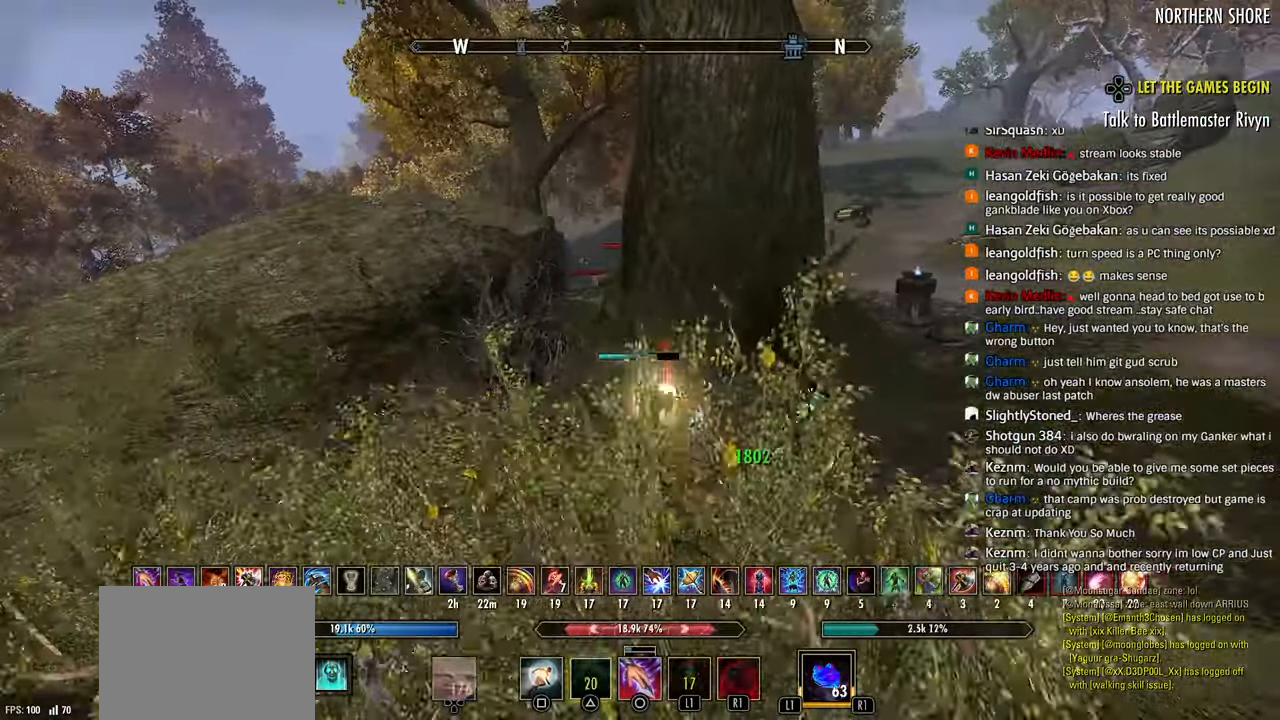
{"dt_ms": 500, "buttons": ["R2"], "left_stick": "left", "right_stick": "left"}
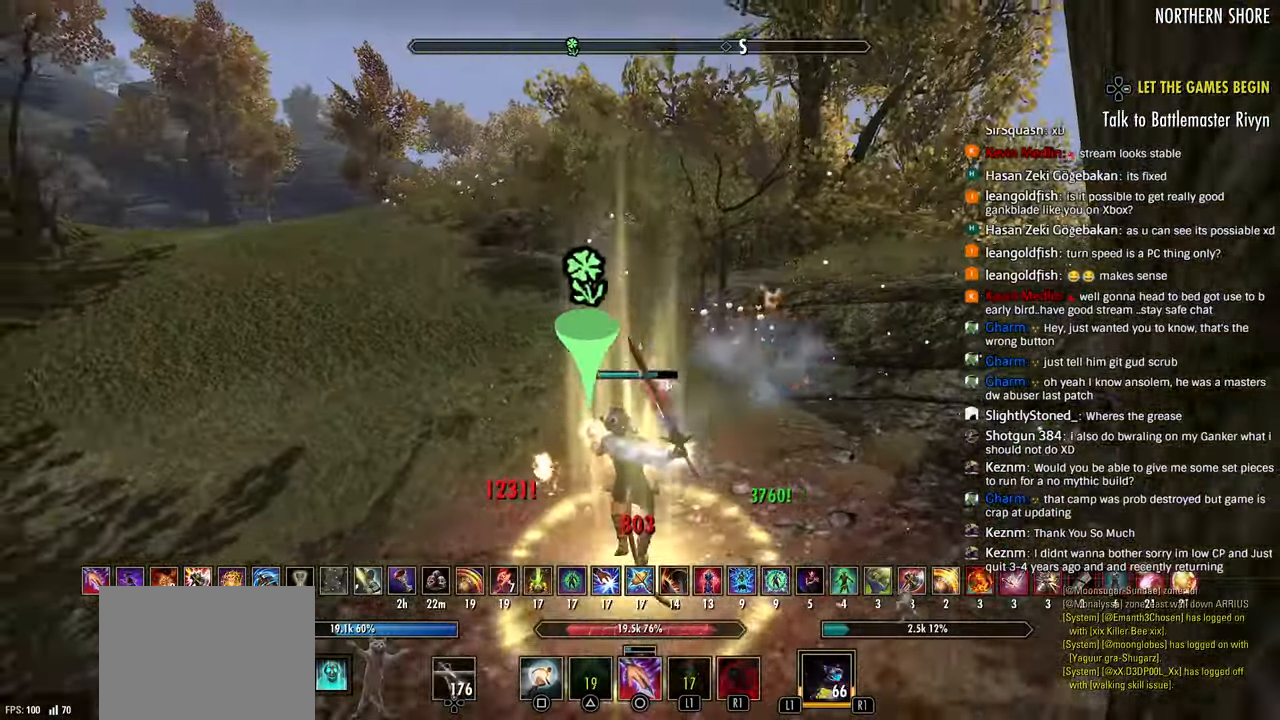
{"dt_ms": 1000, "buttons": ["L2"], "left_stick": "up-left", "right_stick": "center"}
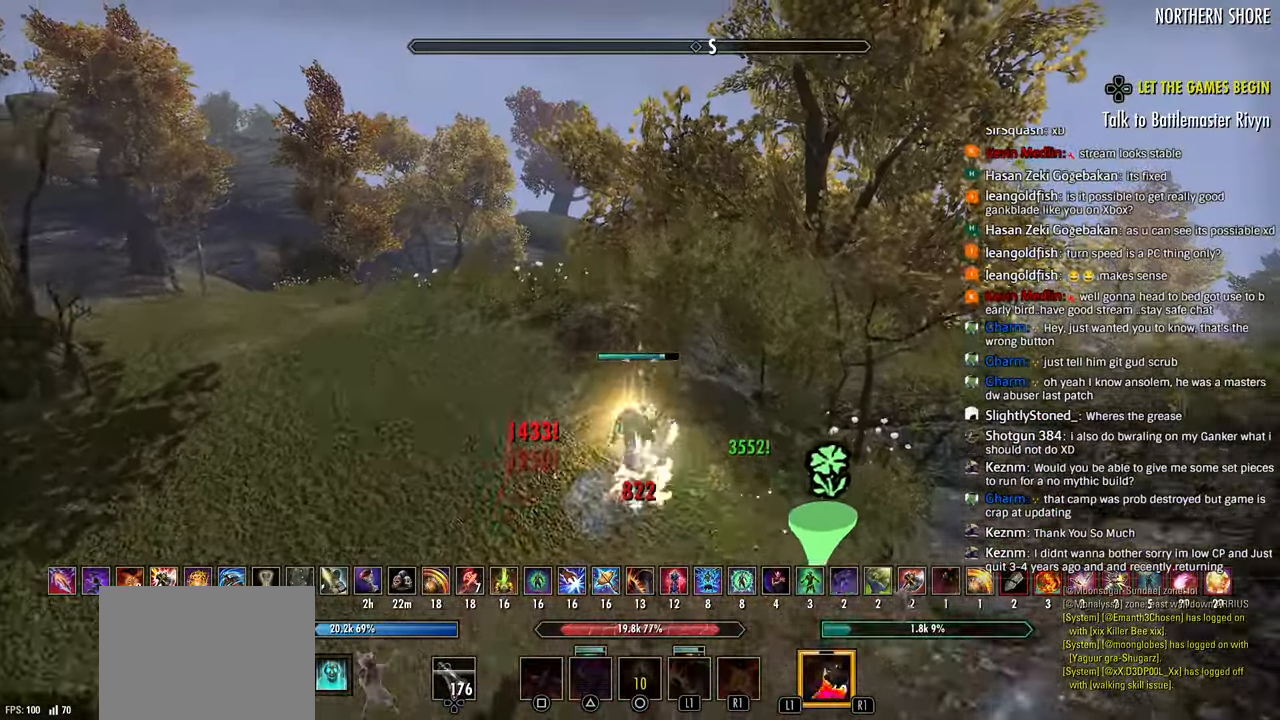
{"dt_ms": 500, "buttons": [], "left_stick": "up", "right_stick": "center"}
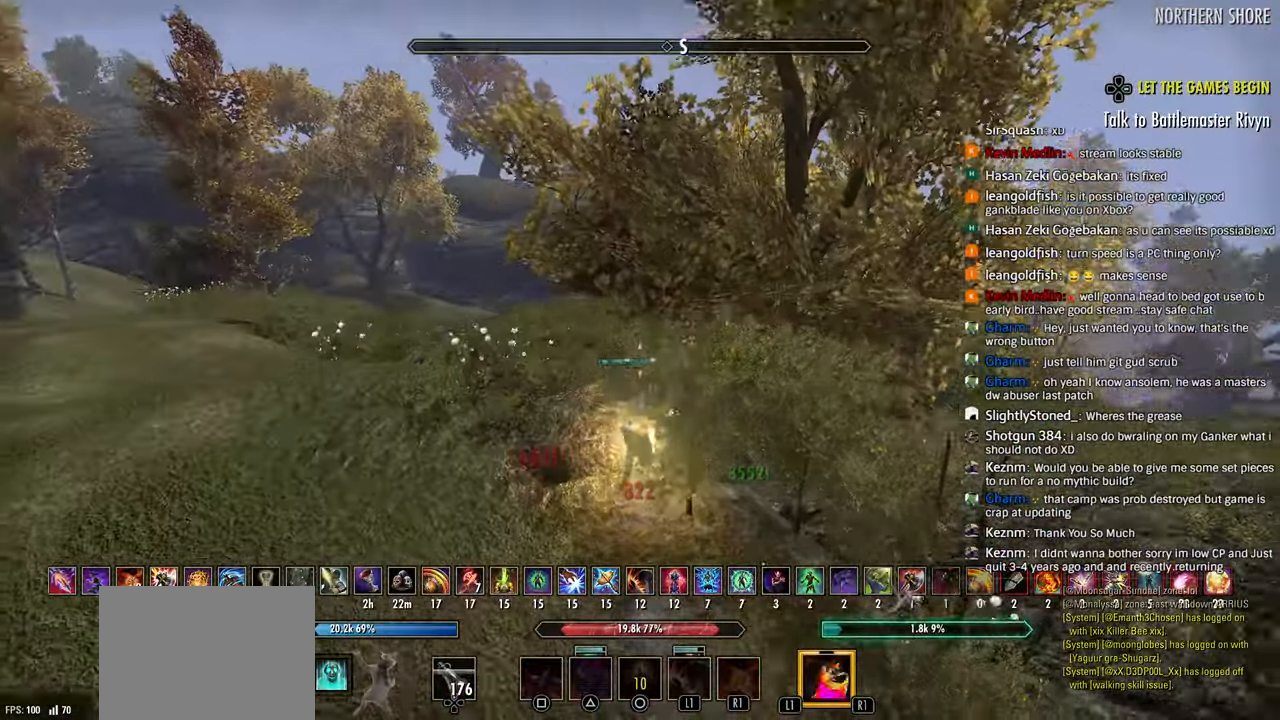
{"dt_ms": 500, "buttons": ["R1"], "left_stick": "up-right", "right_stick": "down", "events": [[17, "L3", "down"], [100, "L3", "up"], [100, "left_stick", "up-right"], [150, "R2", "down"], [267, "R2", "up"], [333, "R1", "down"], [417, "R1", "up"], [417, "right_stick", "down"], [483, "R1", "down"]]}
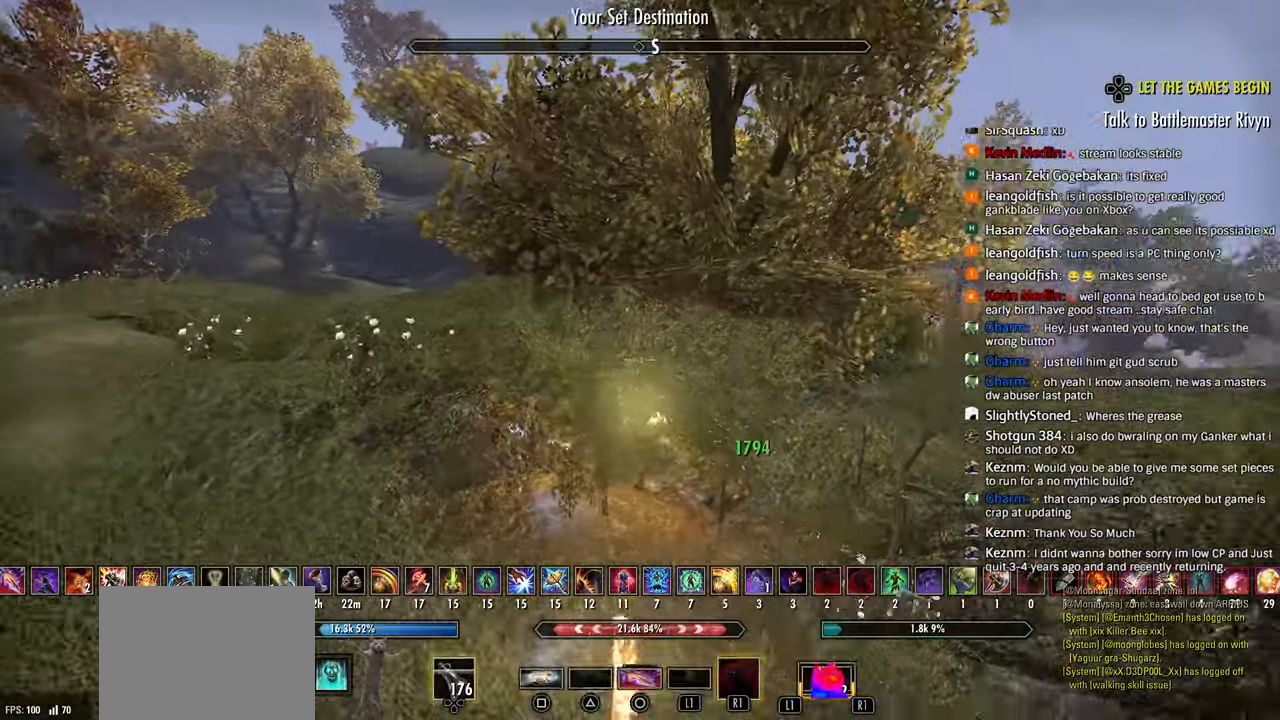
{"dt_ms": 1000, "buttons": ["CIRCLE", "R2"], "left_stick": "left", "right_stick": "center"}
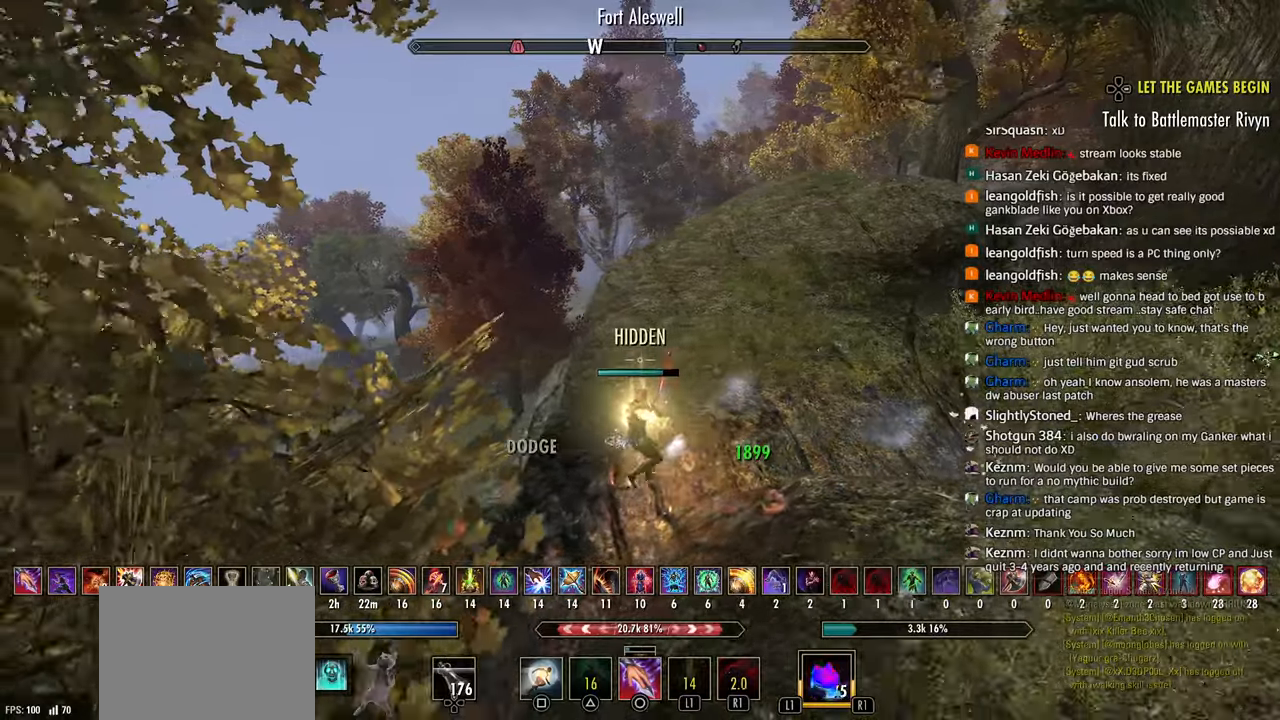
{"dt_ms": 500, "buttons": ["R2"], "left_stick": "left", "right_stick": "right", "events": [[33, "CIRCLE", "up"], [33, "R2", "up"], [33, "right_stick", "right"], [183, "R2", "down"]]}
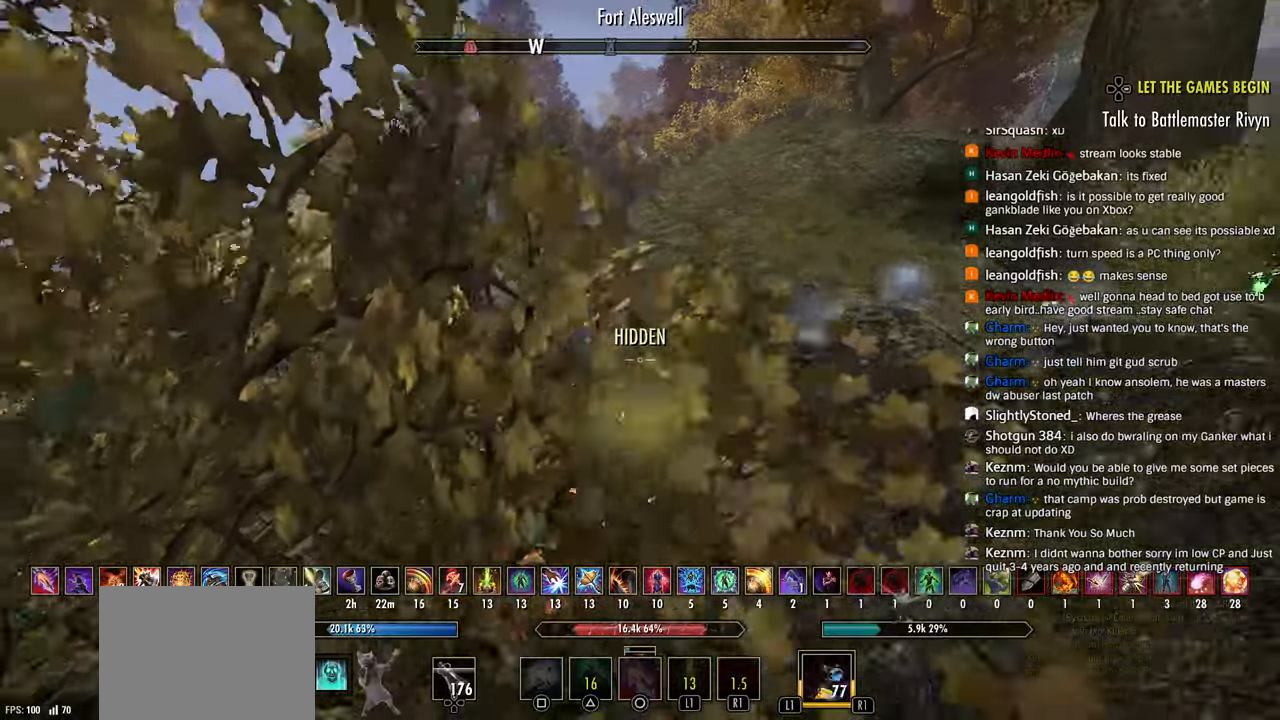
{"dt_ms": 500, "buttons": ["CIRCLE", "R2"], "left_stick": "left", "right_stick": "right", "events": [[500, "CIRCLE", "down"]]}
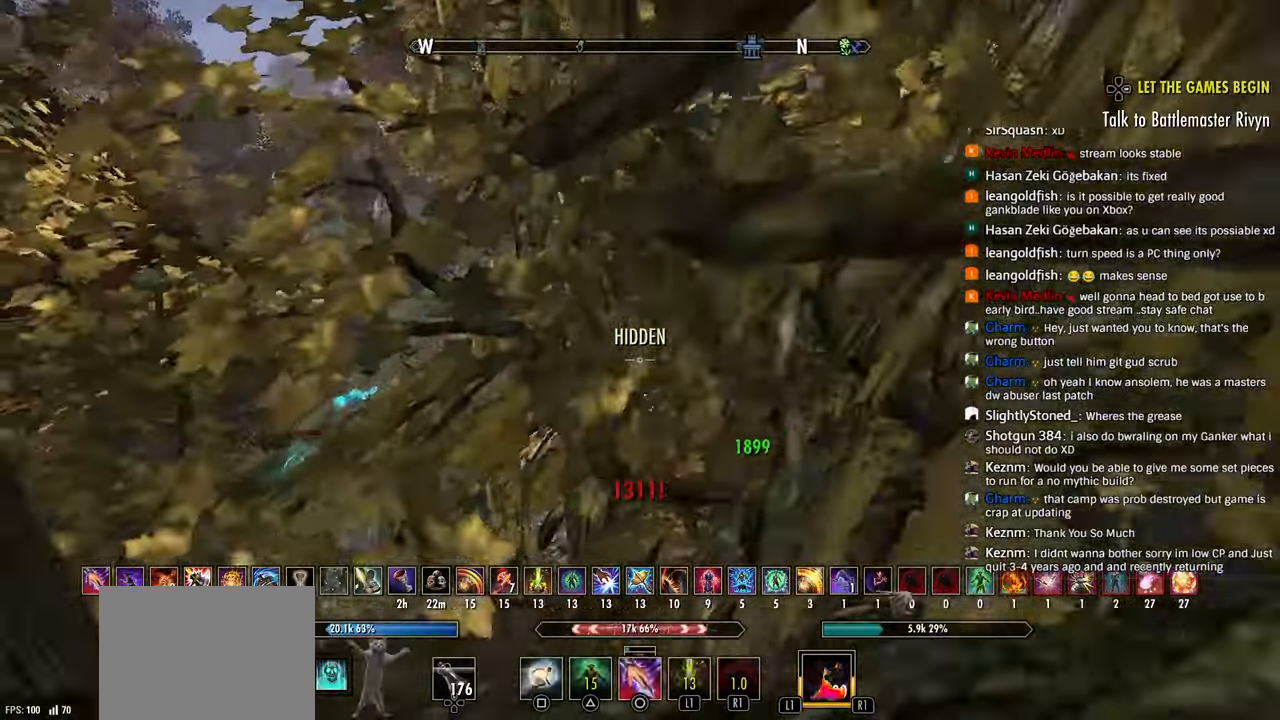
{"dt_ms": 500, "buttons": ["R2"], "left_stick": "left", "right_stick": "right", "events": [[67, "R2", "up"], [183, "CIRCLE", "up"], [267, "R2", "down"]]}
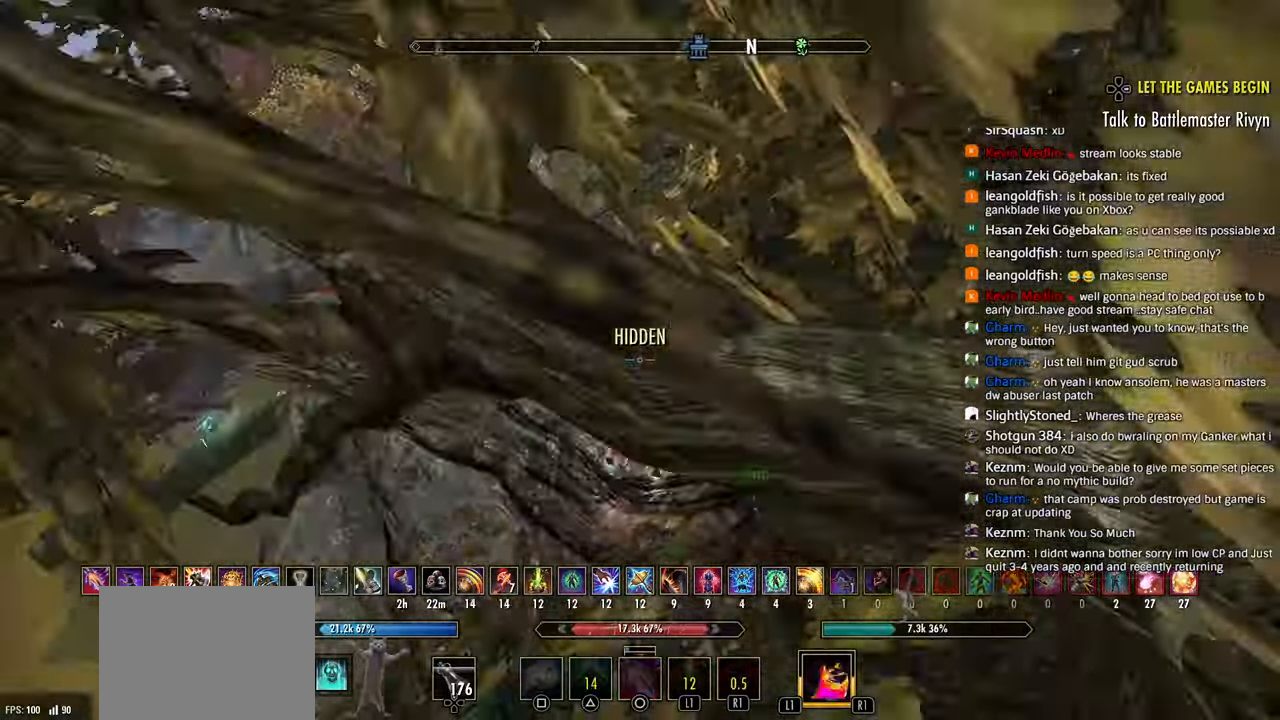
{"dt_ms": 500, "buttons": ["R2"], "left_stick": "up-right", "right_stick": "right"}
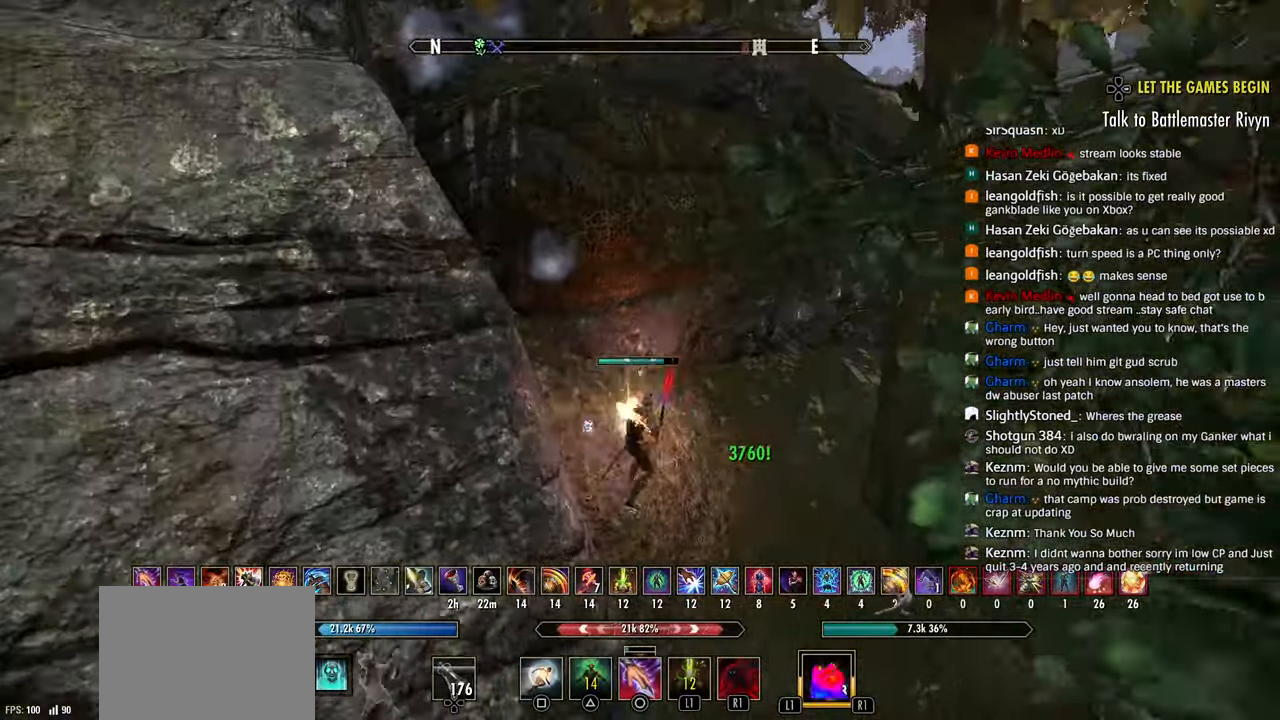
{"dt_ms": 500, "buttons": ["R2"], "left_stick": "up-right", "right_stick": "right", "events": [[117, "CIRCLE", "down"], [217, "CIRCLE", "up"], [250, "R2", "up"], [267, "CIRCLE", "down"], [350, "CIRCLE", "up"], [450, "R2", "down"]]}
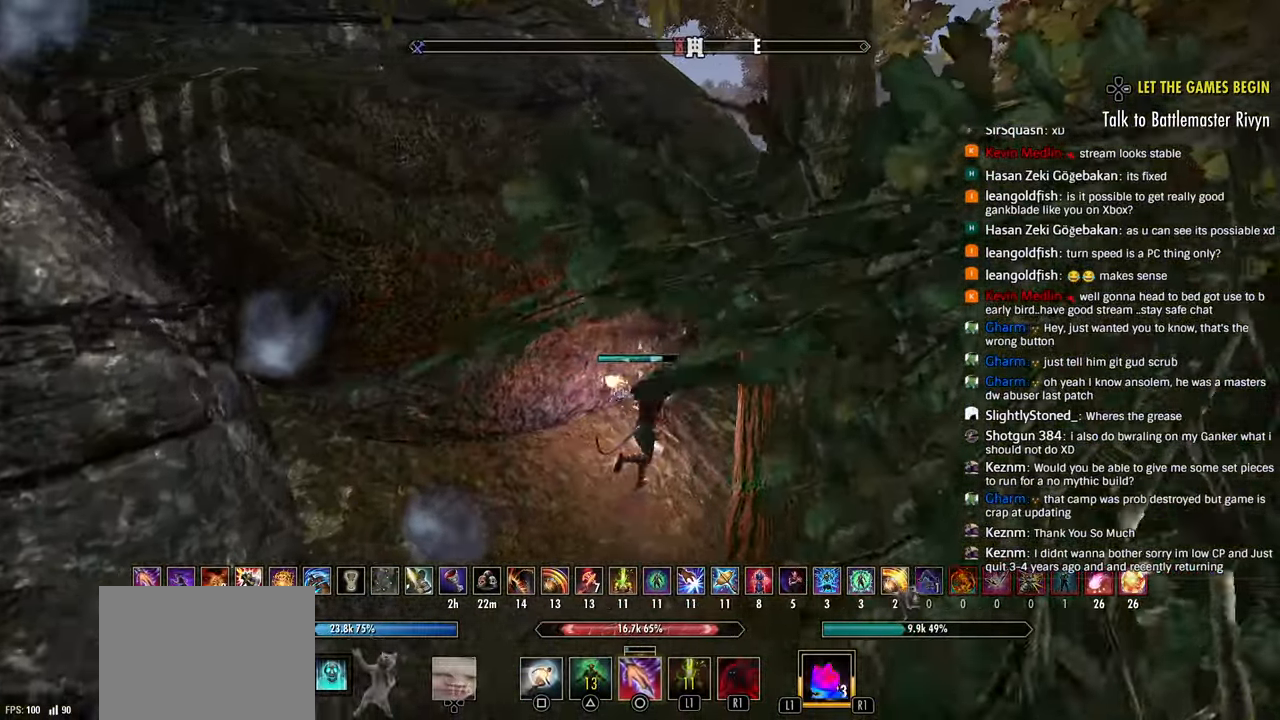
{"dt_ms": 500, "buttons": ["R2"], "left_stick": "up-right", "right_stick": "center", "events": [[317, "right_stick", "center"]]}
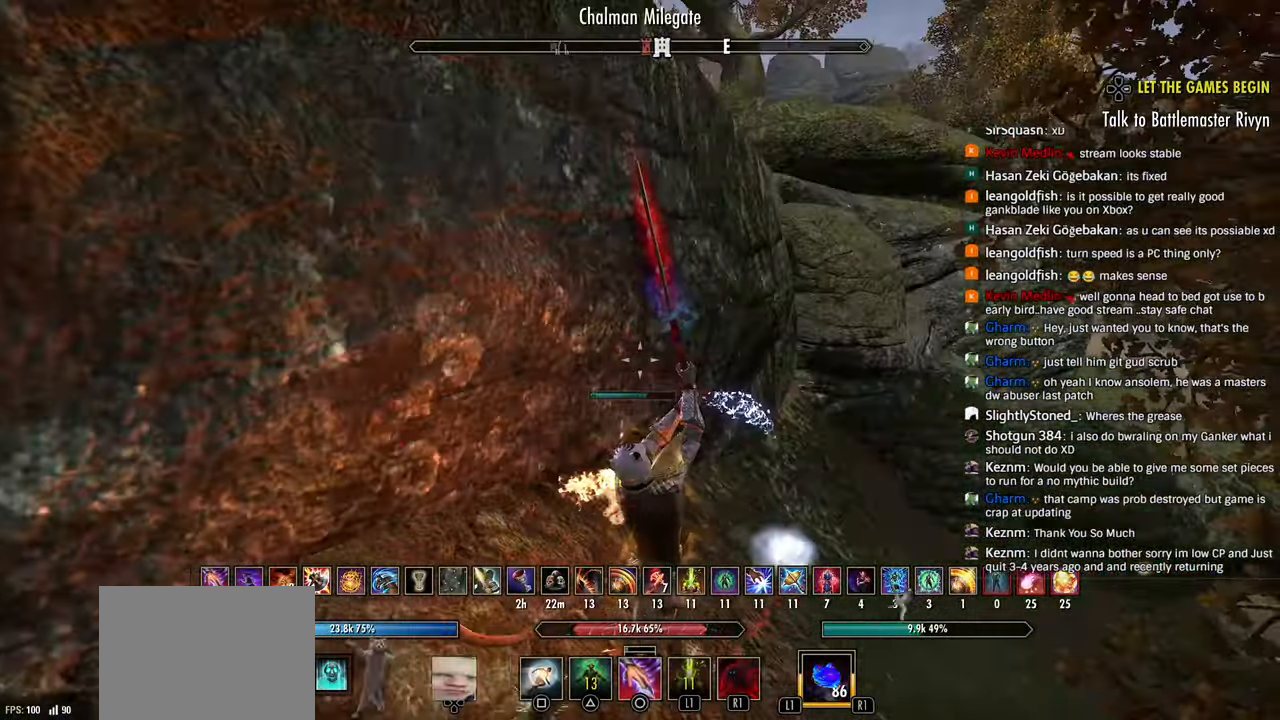
{"dt_ms": 500, "buttons": ["R2"], "left_stick": "up-right", "right_stick": "right", "events": [[33, "CROSS", "down"], [183, "CROSS", "up"], [283, "TRIANGLE", "down"], [333, "R2", "up"], [350, "TRIANGLE", "up"], [417, "right_stick", "right"], [500, "R2", "down"]]}
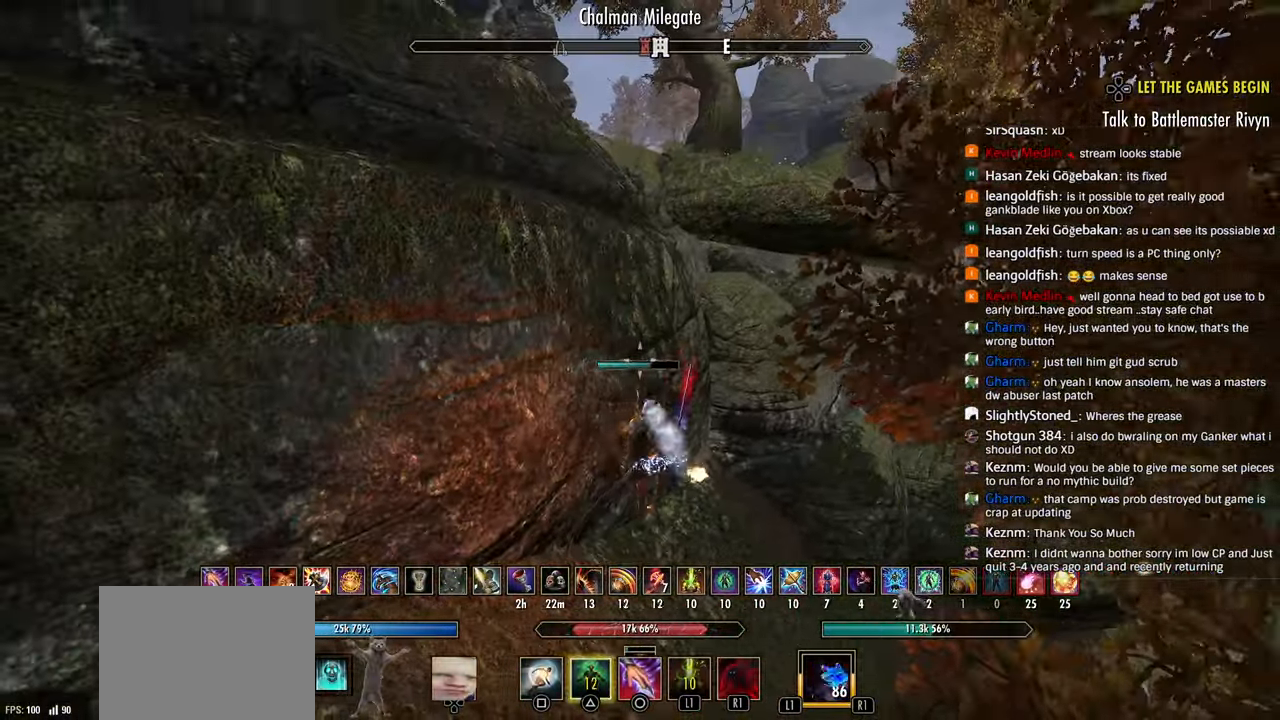
{"dt_ms": 1000, "buttons": ["CIRCLE"], "left_stick": "up-right", "right_stick": "right"}
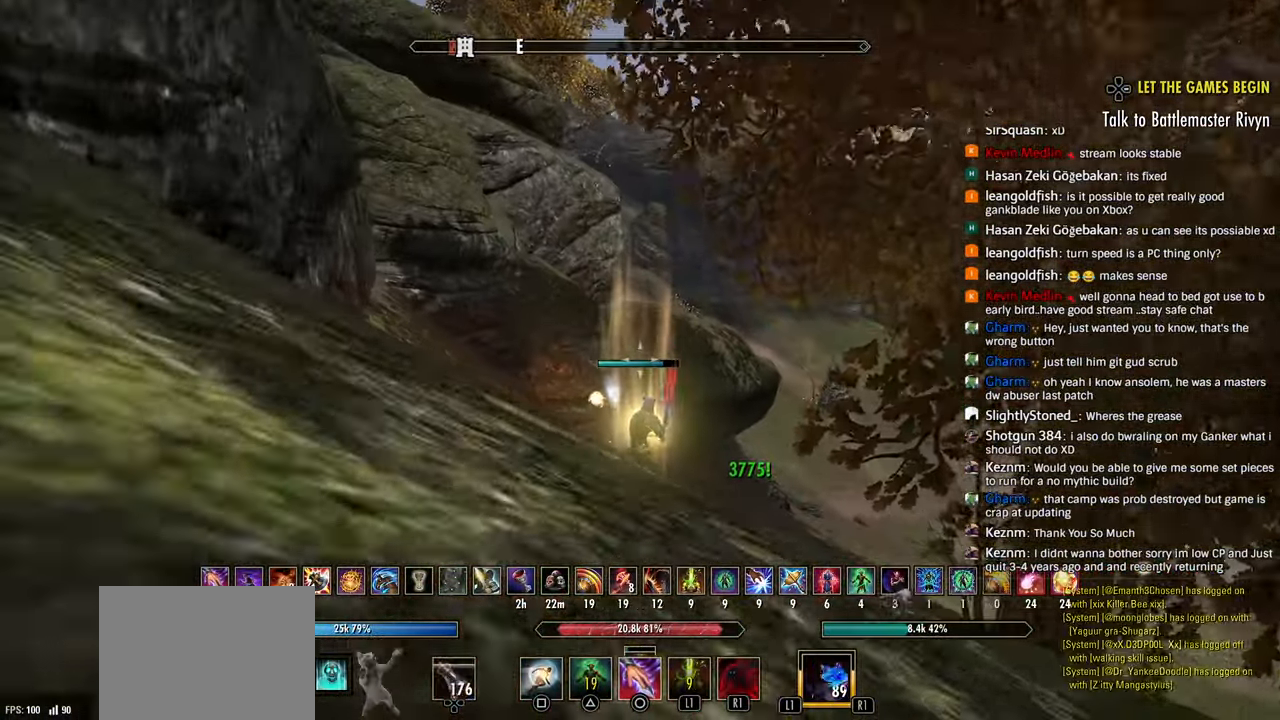
{"dt_ms": 500, "buttons": ["R2"], "left_stick": "up-right", "right_stick": "left", "events": [[83, "CIRCLE", "up"], [167, "CROSS", "down"], [300, "CROSS", "up"], [300, "right_stick", "left"], [317, "R2", "down"]]}
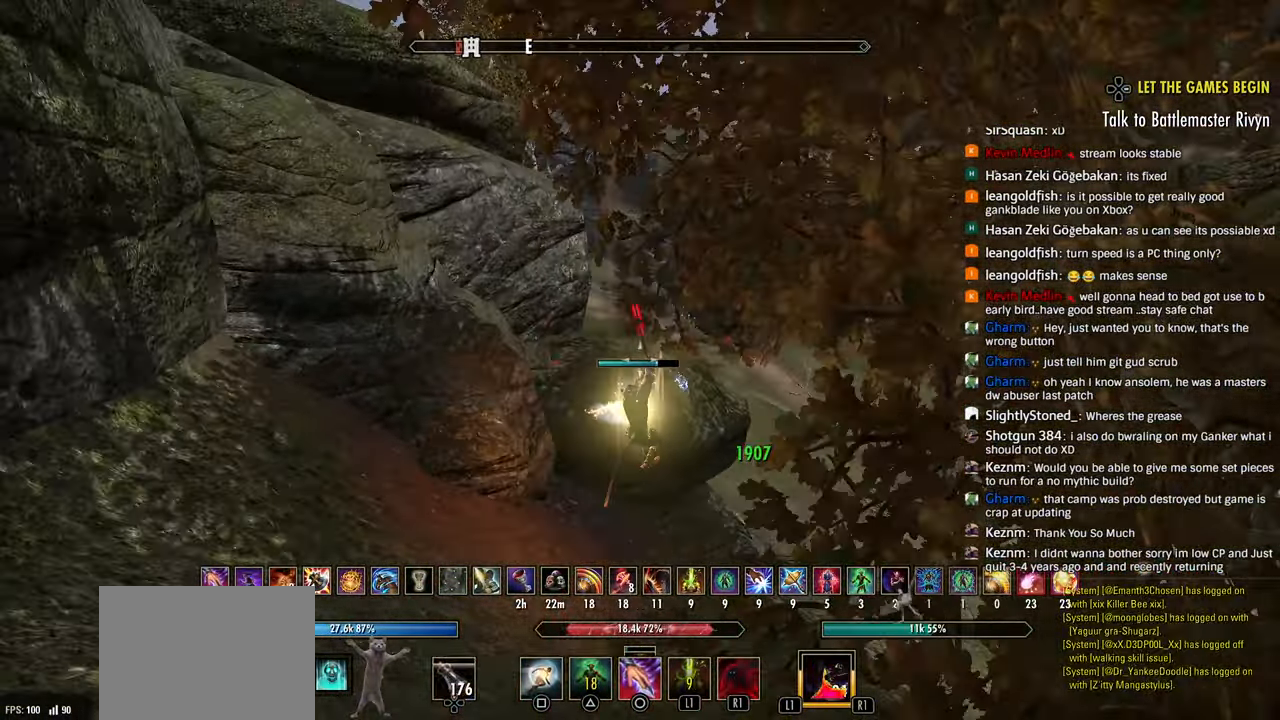
{"dt_ms": 500, "buttons": [], "left_stick": "down-right", "right_stick": "center", "events": [[67, "left_stick", "right"], [267, "CIRCLE", "down"], [267, "left_stick", "down-right"], [267, "right_stick", "center"], [350, "CIRCLE", "up"], [383, "R2", "up"], [400, "CIRCLE", "down"], [500, "CIRCLE", "up"]]}
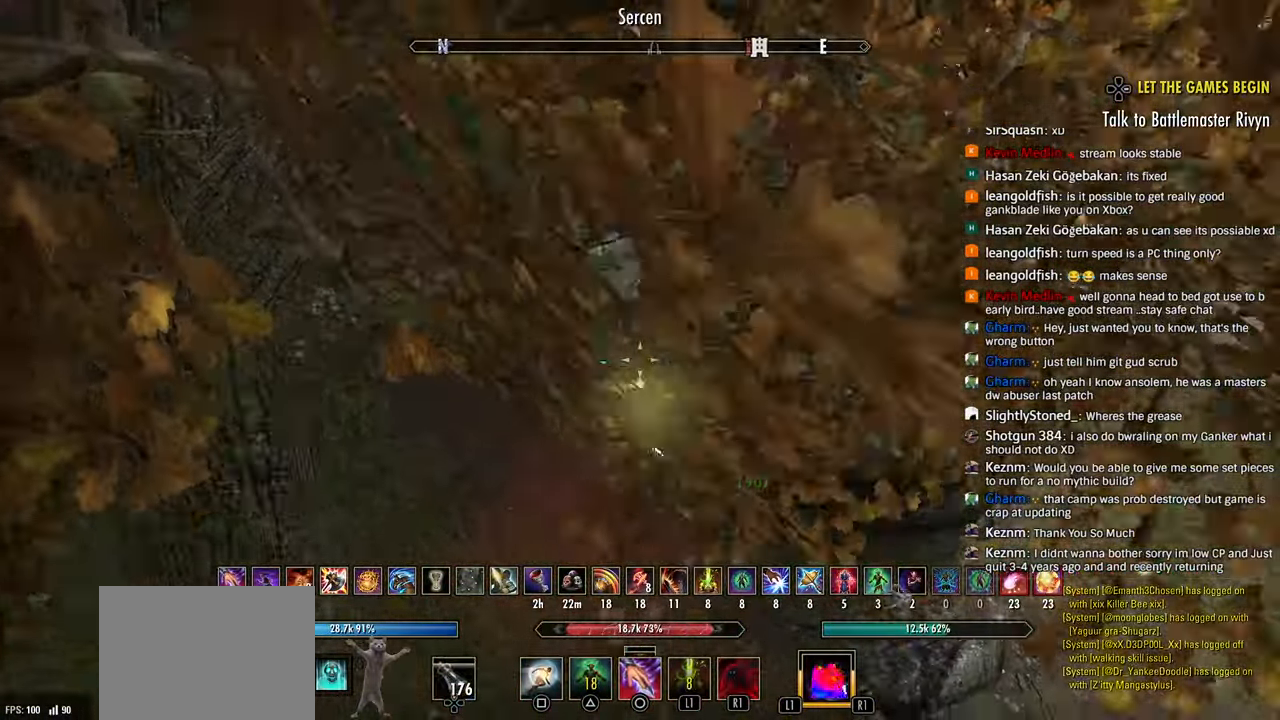
{"dt_ms": 500, "buttons": ["R2"], "left_stick": "right", "right_stick": "right", "events": [[67, "CIRCLE", "down"], [133, "CIRCLE", "up"], [217, "R2", "down"], [400, "left_stick", "right"], [417, "right_stick", "right"]]}
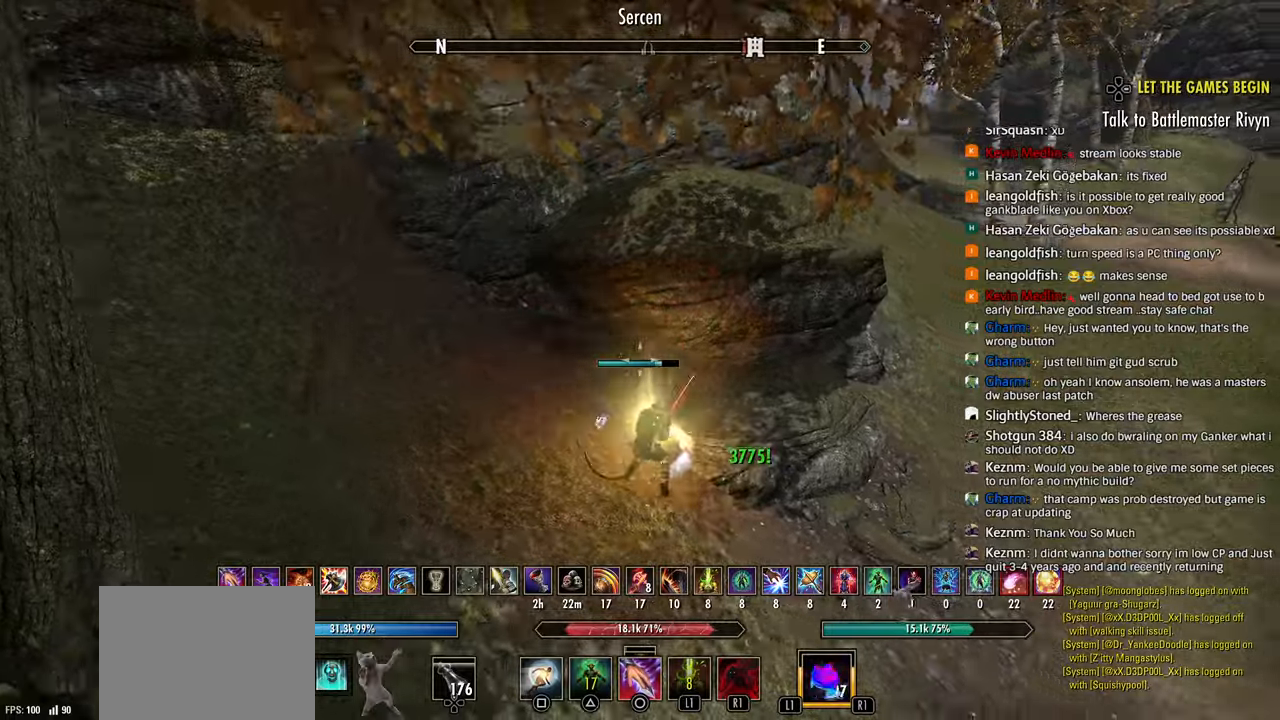
{"dt_ms": 500, "buttons": ["R2"], "left_stick": "up-right", "right_stick": "right", "events": [[383, "CIRCLE", "down"], [400, "right_stick", "center"], [450, "right_stick", "right"], [467, "CIRCLE", "up"], [483, "left_stick", "up-right"]]}
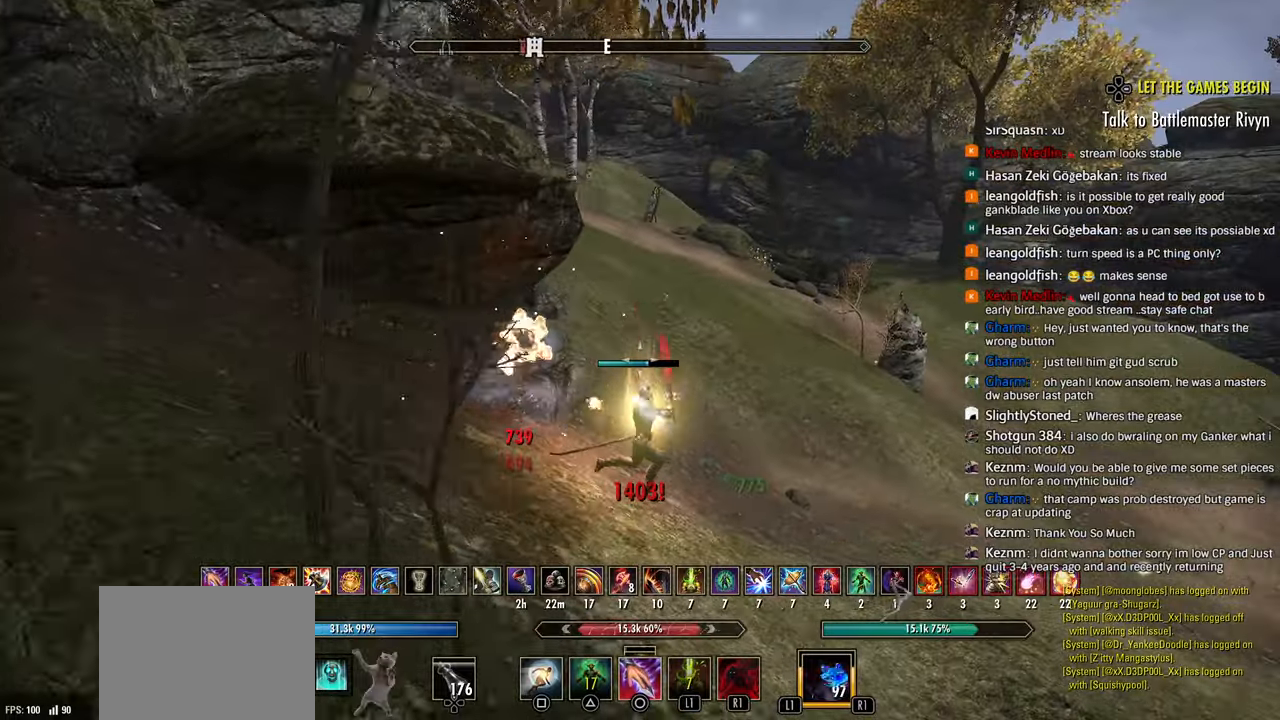
{"dt_ms": 500, "buttons": ["R2"], "left_stick": "up-right", "right_stick": "left", "events": [[33, "CIRCLE", "down"], [83, "R2", "up"], [117, "CIRCLE", "up"], [183, "CIRCLE", "down"], [183, "right_stick", "center"], [233, "CIRCLE", "up"], [317, "CROSS", "down"], [367, "right_stick", "right"], [433, "CROSS", "up"], [433, "R2", "down"], [500, "right_stick", "left"]]}
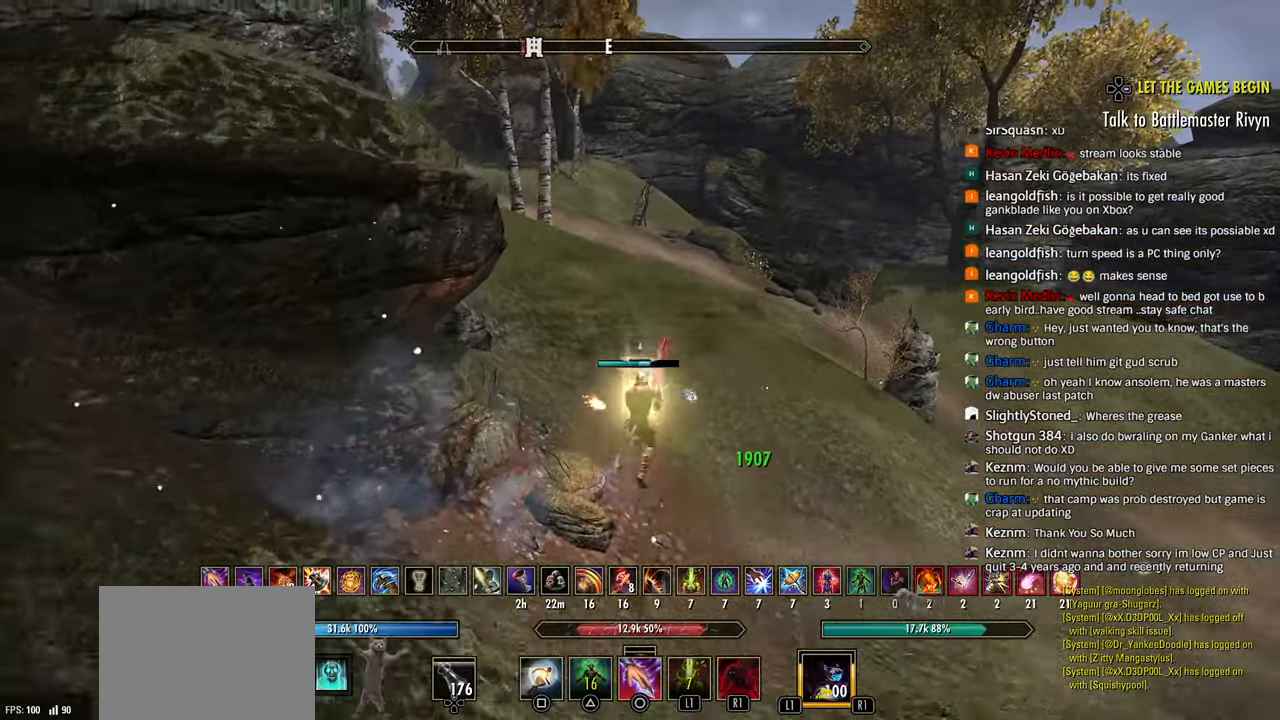
{"dt_ms": 500, "buttons": ["TRIANGLE", "R2"], "left_stick": "right", "right_stick": "left", "events": [[133, "left_stick", "right"], [467, "TRIANGLE", "down"]]}
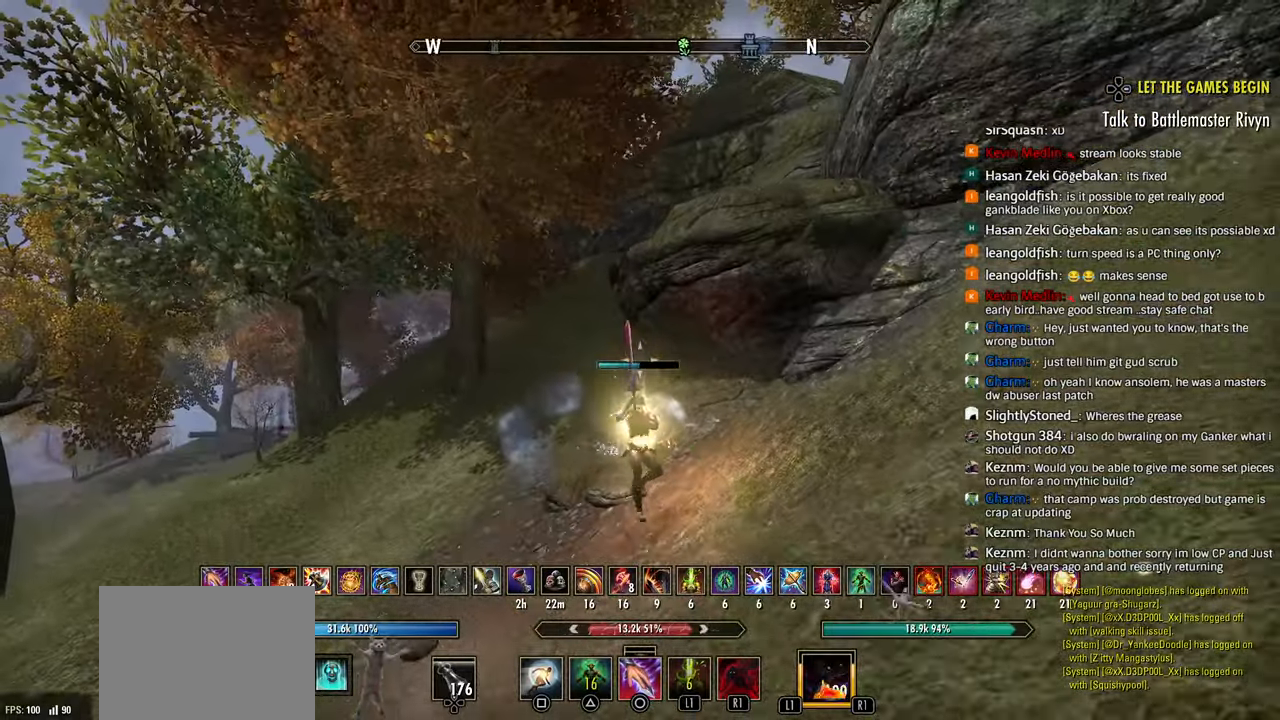
{"dt_ms": 500, "buttons": ["R2"], "left_stick": "right", "right_stick": "center", "events": [[33, "TRIANGLE", "up"], [67, "R2", "up"], [100, "TRIANGLE", "down"], [183, "TRIANGLE", "up"], [283, "right_stick", "center"], [300, "R2", "down"]]}
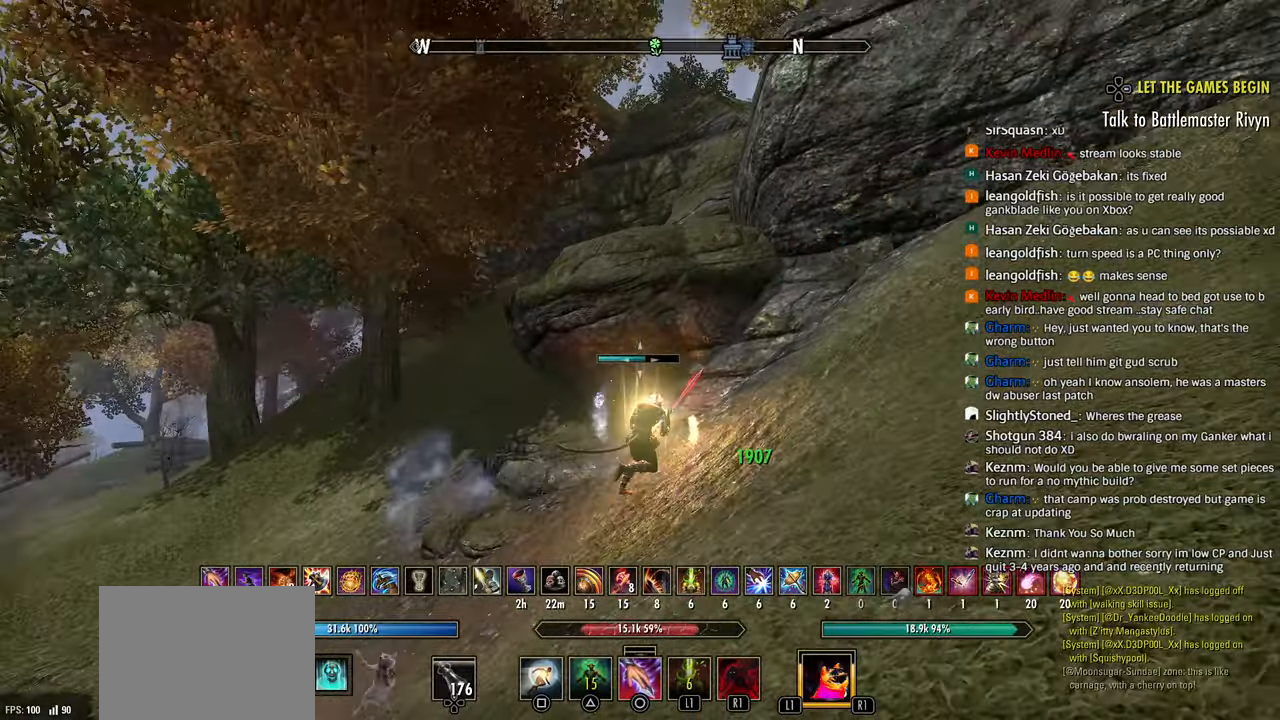
{"dt_ms": 500, "buttons": [], "left_stick": "right", "right_stick": "center", "events": [[467, "R2", "up"]]}